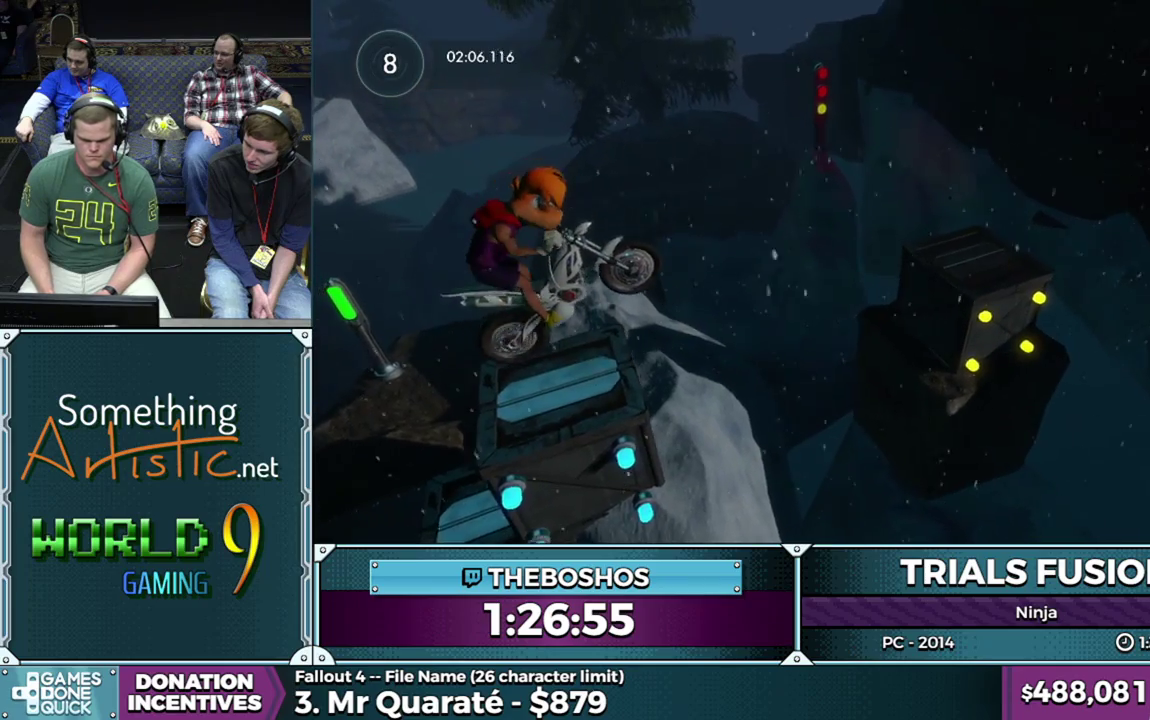
Gameplay with a controller (Xbox layout); each line is a JSON object with the inputs held at the frame after it. "events" lists button and stick changes between this image and that frame as [ms after this image, input, new state], when the widget could be followed in between. This overlay highlights the sticks when they move; stick clicks (L3) are not distinguishable. Not read: L3 R3 left_stick.
{"buttons": [], "events": []}
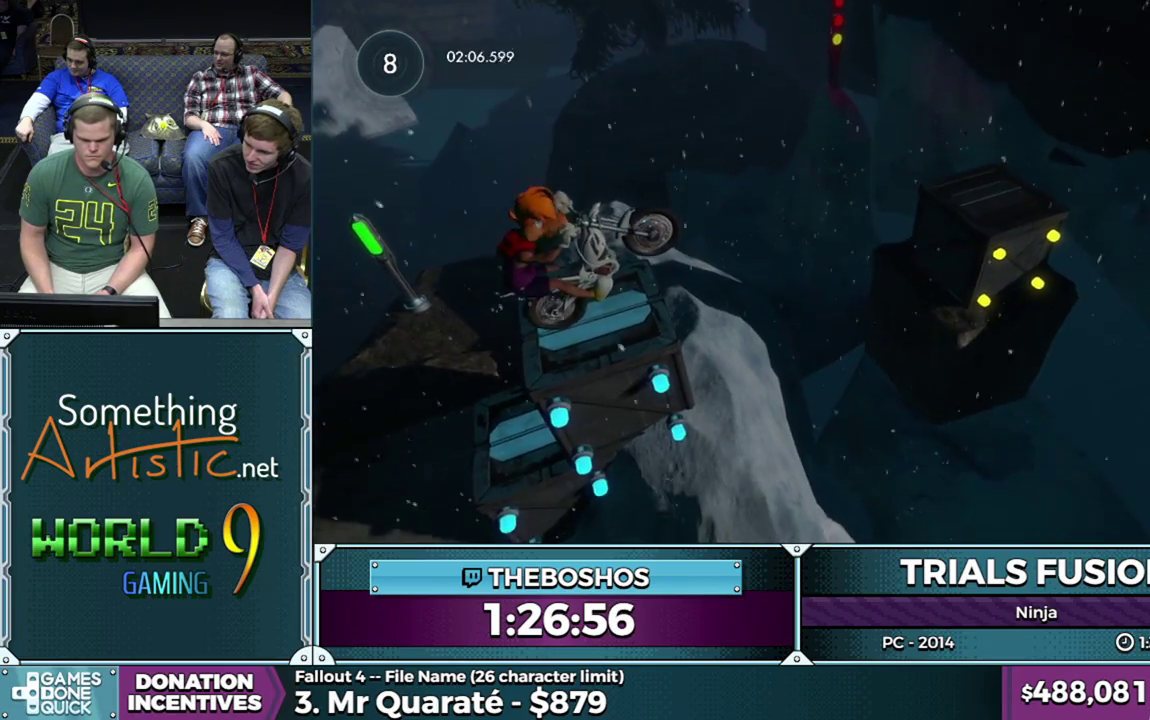
{"buttons": ["R2"], "events": [[233, "R2", "down"]]}
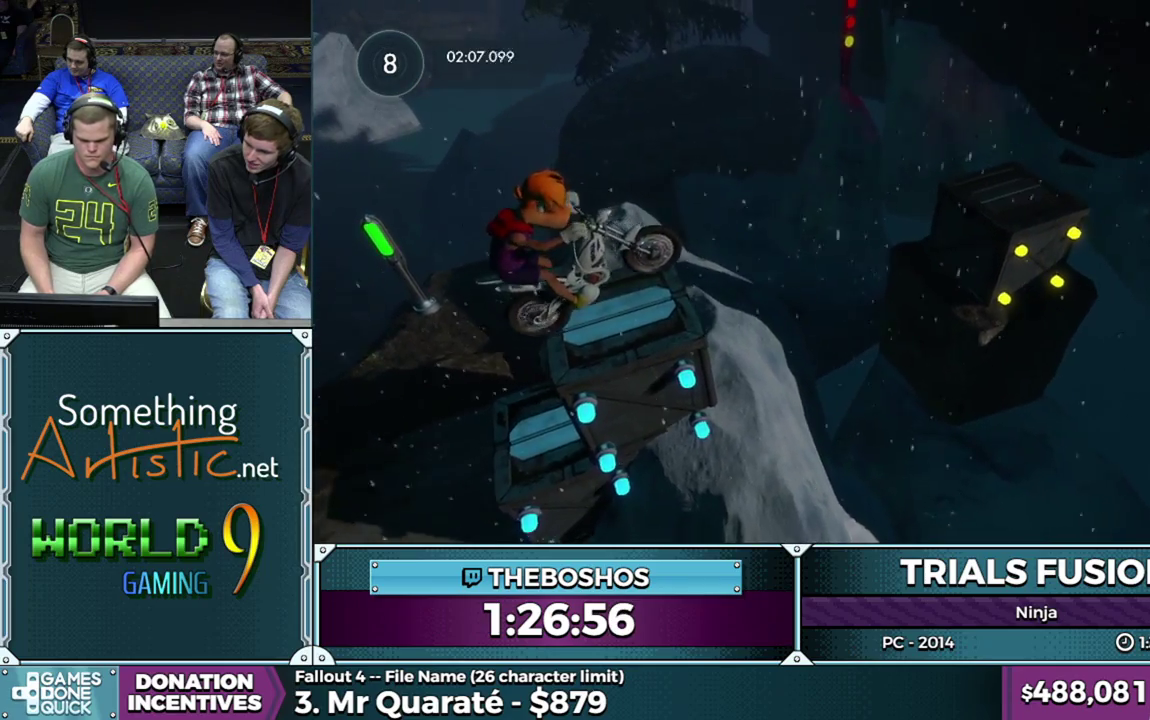
{"buttons": ["R2"], "events": []}
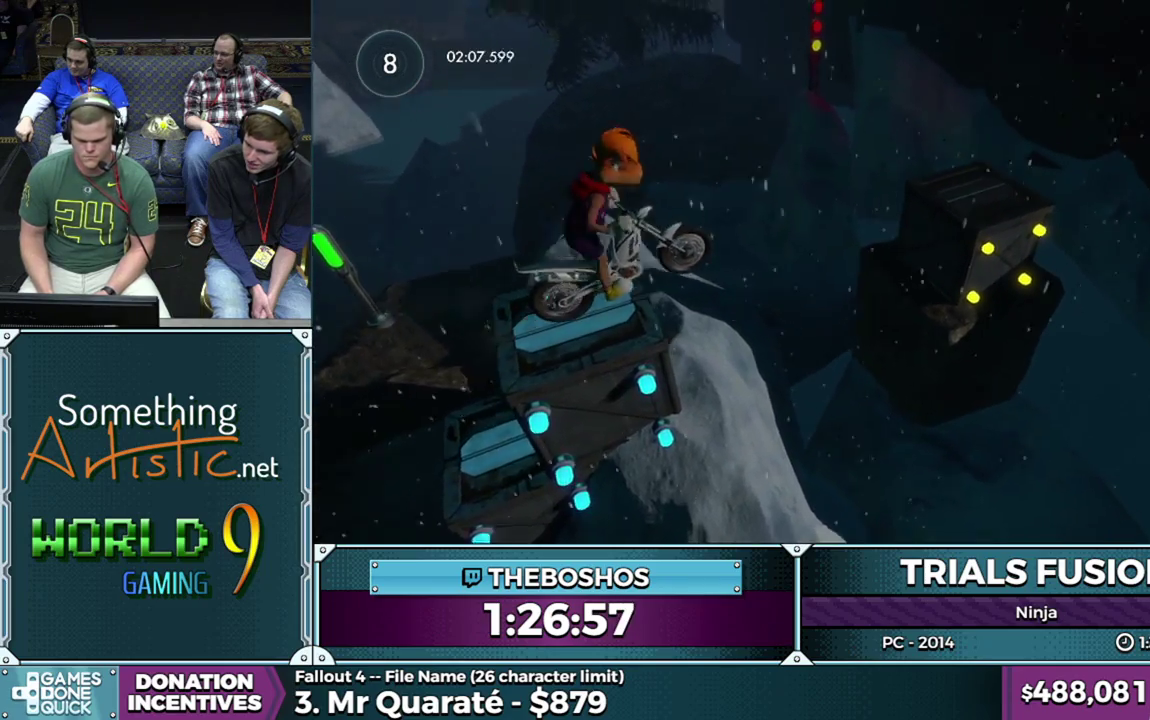
{"buttons": ["R2"], "events": []}
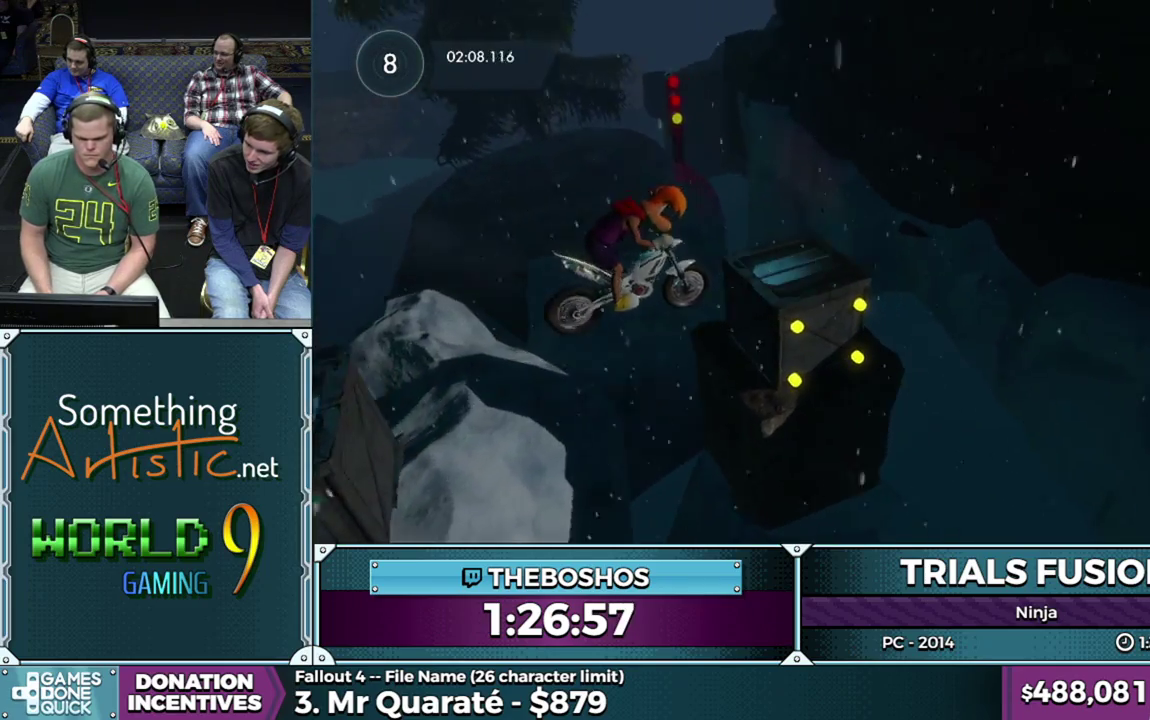
{"buttons": ["L2", "R2"], "events": [[67, "L2", "down"], [183, "L2", "up"], [250, "L2", "down"]]}
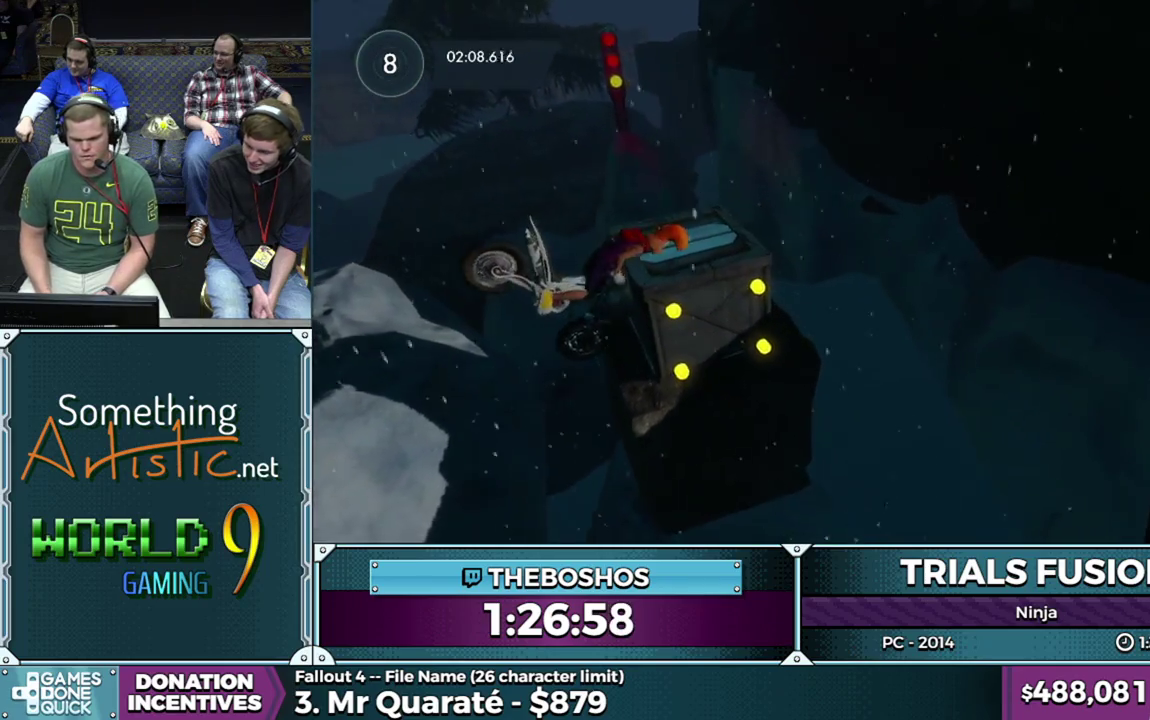
{"buttons": [], "events": [[50, "L2", "up"], [67, "R2", "up"]]}
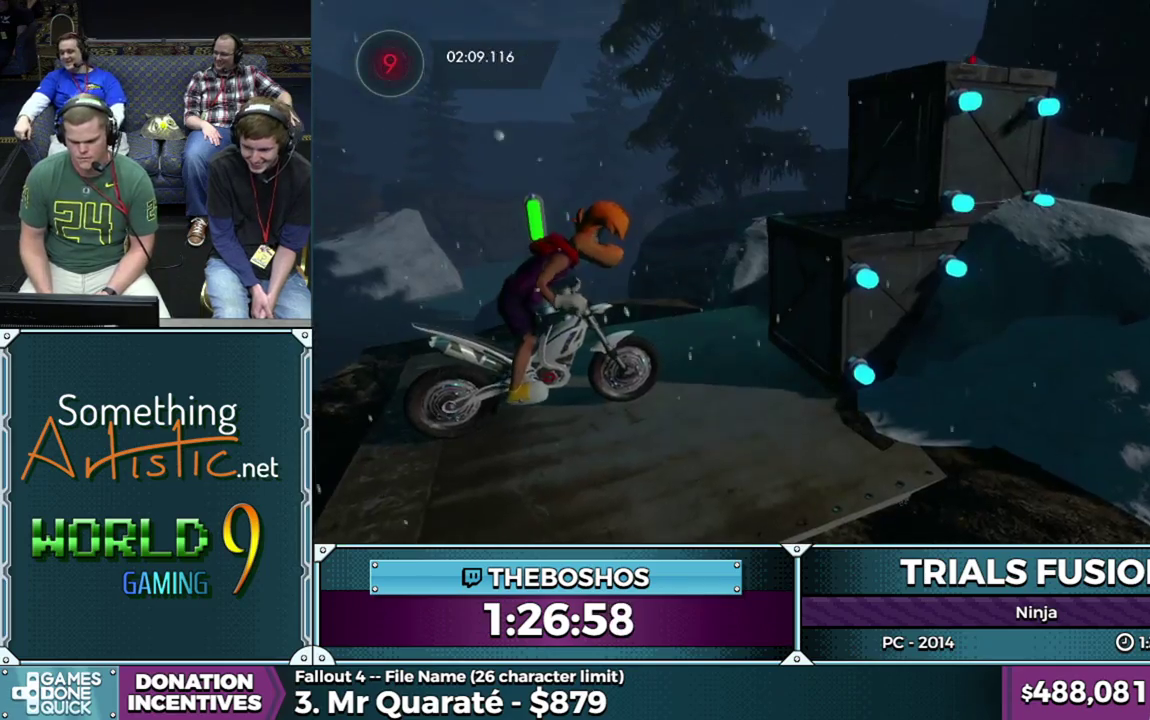
{"buttons": ["R2"], "events": [[367, "R2", "down"]]}
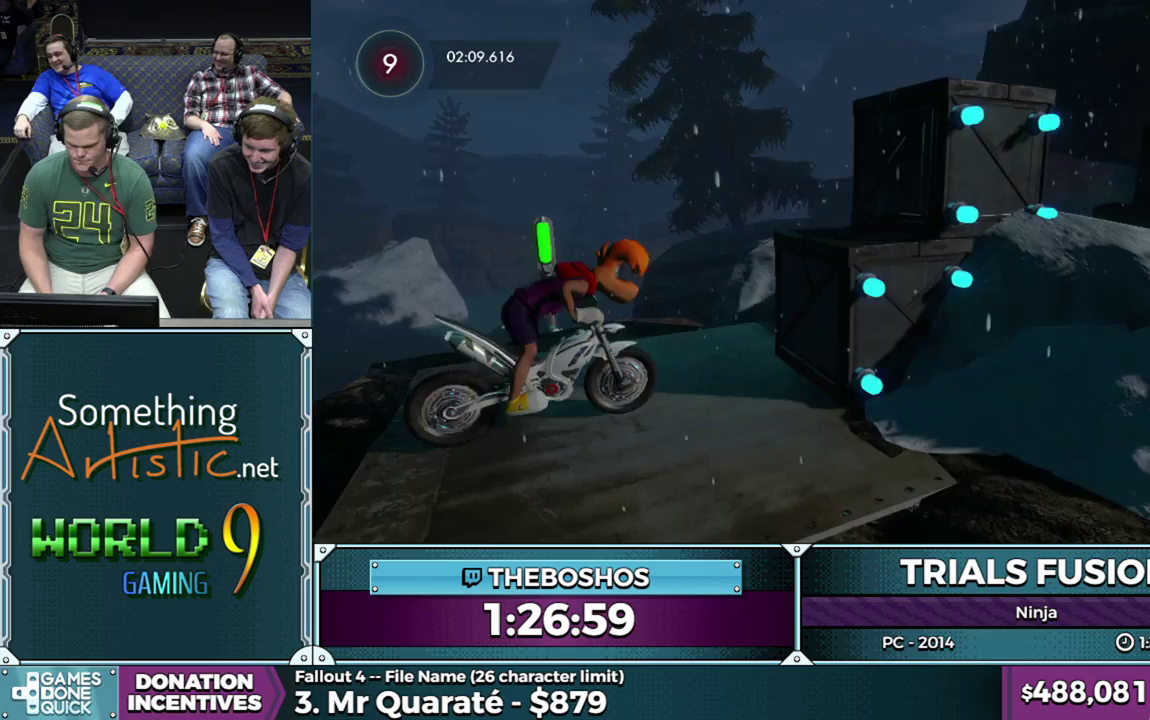
{"buttons": ["R2"], "events": []}
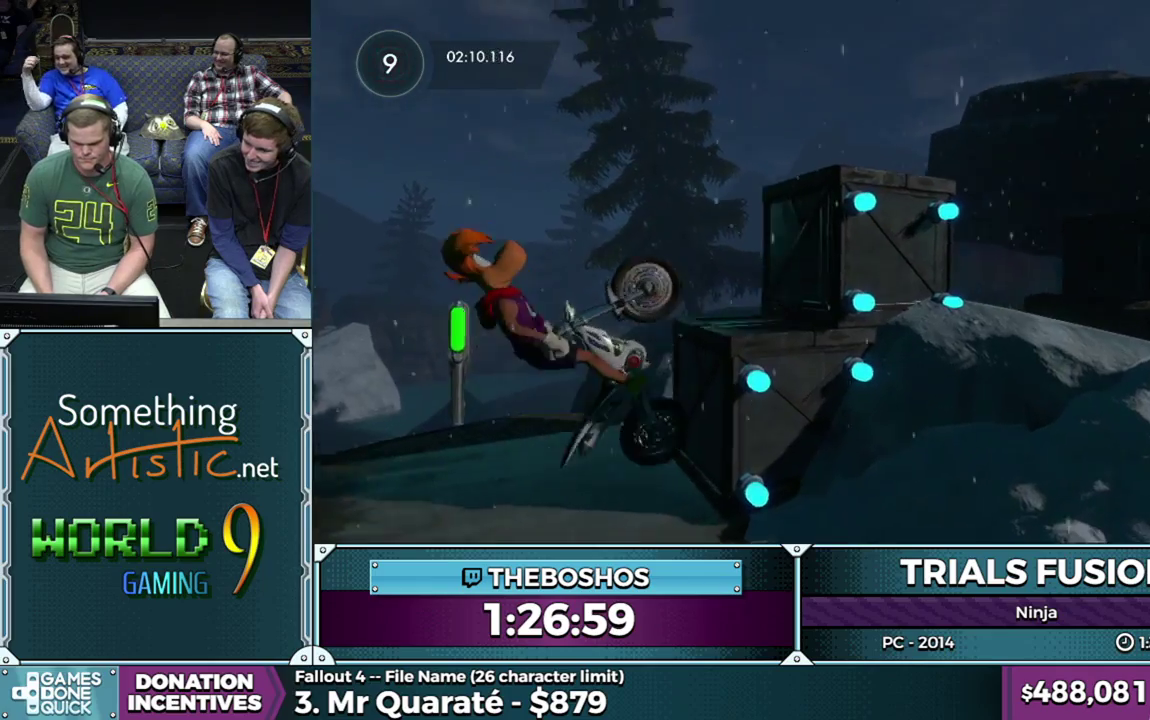
{"buttons": [], "events": [[467, "R2", "up"]]}
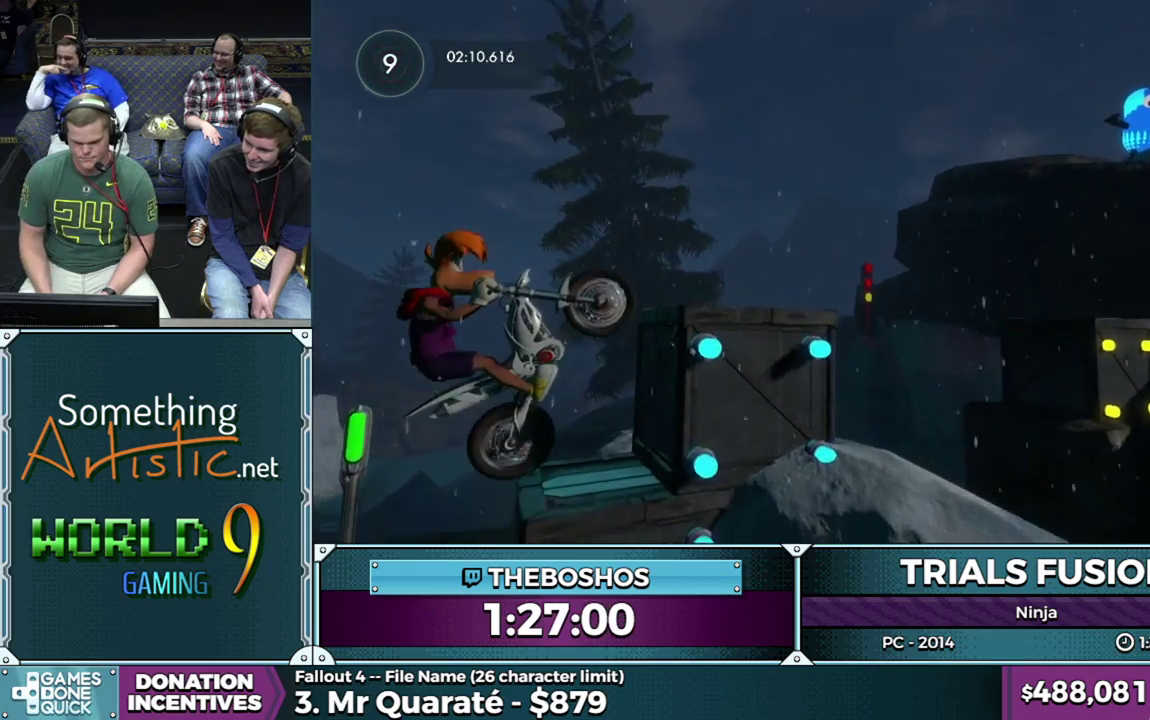
{"buttons": [], "events": []}
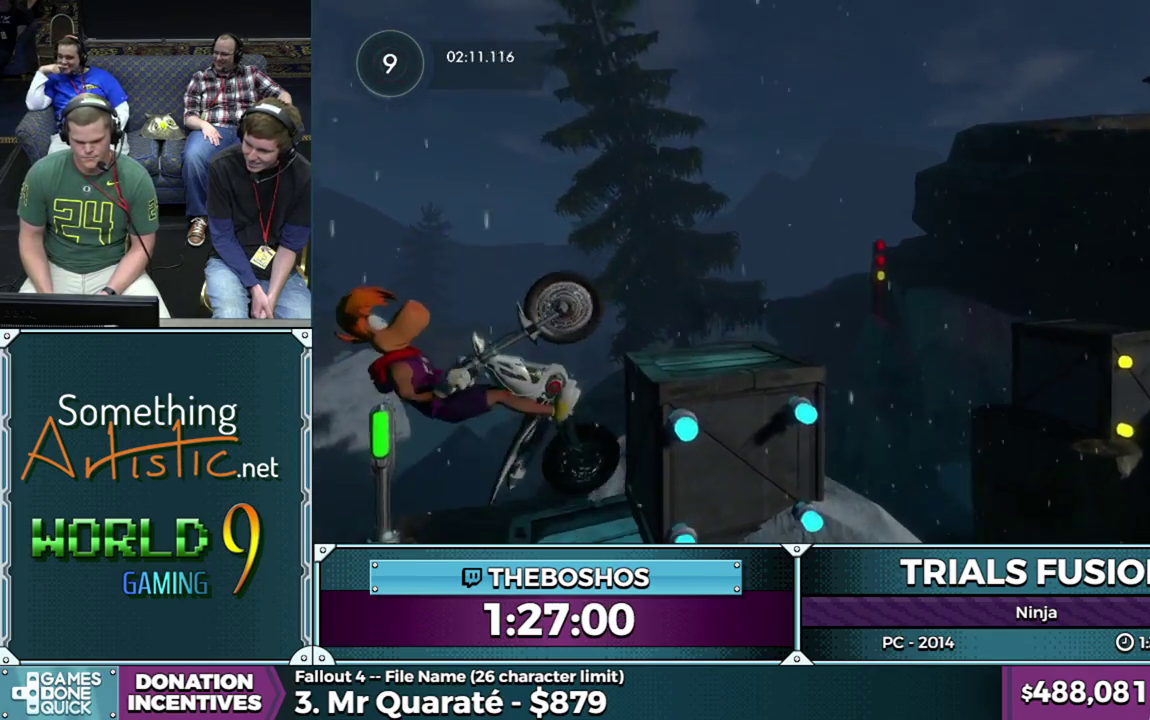
{"buttons": [], "events": [[217, "L2", "down"], [483, "L2", "up"]]}
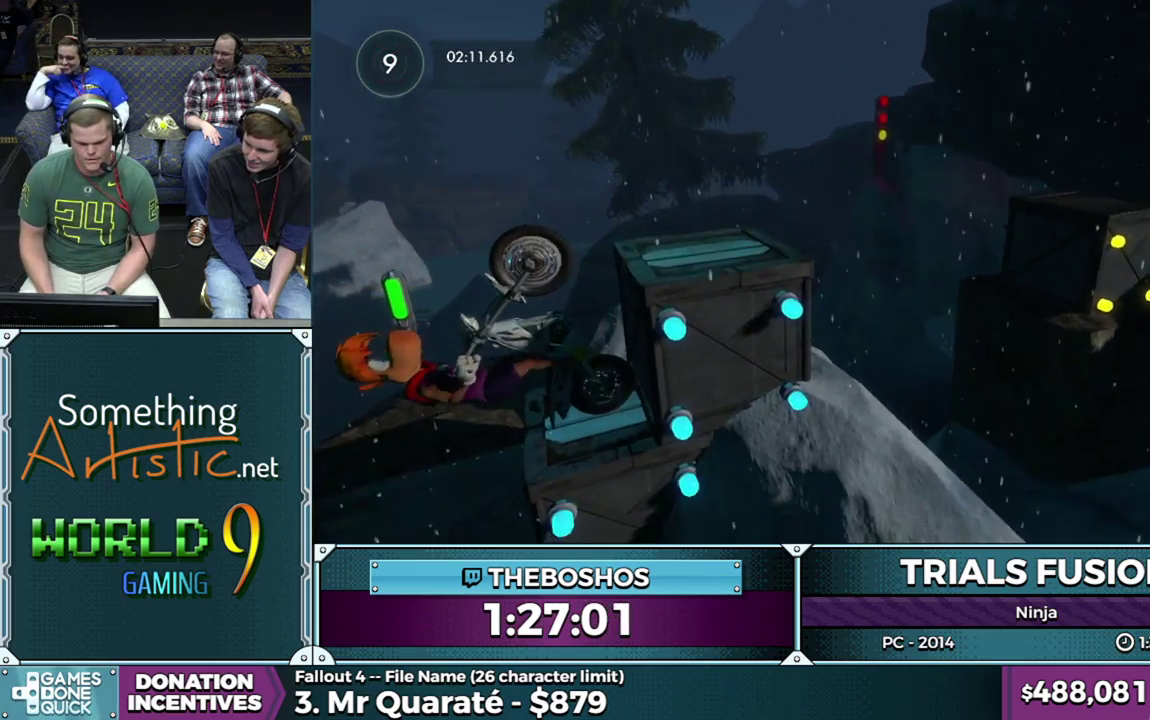
{"buttons": ["R2"], "events": [[83, "L2", "down"], [450, "L2", "up"], [467, "R2", "down"]]}
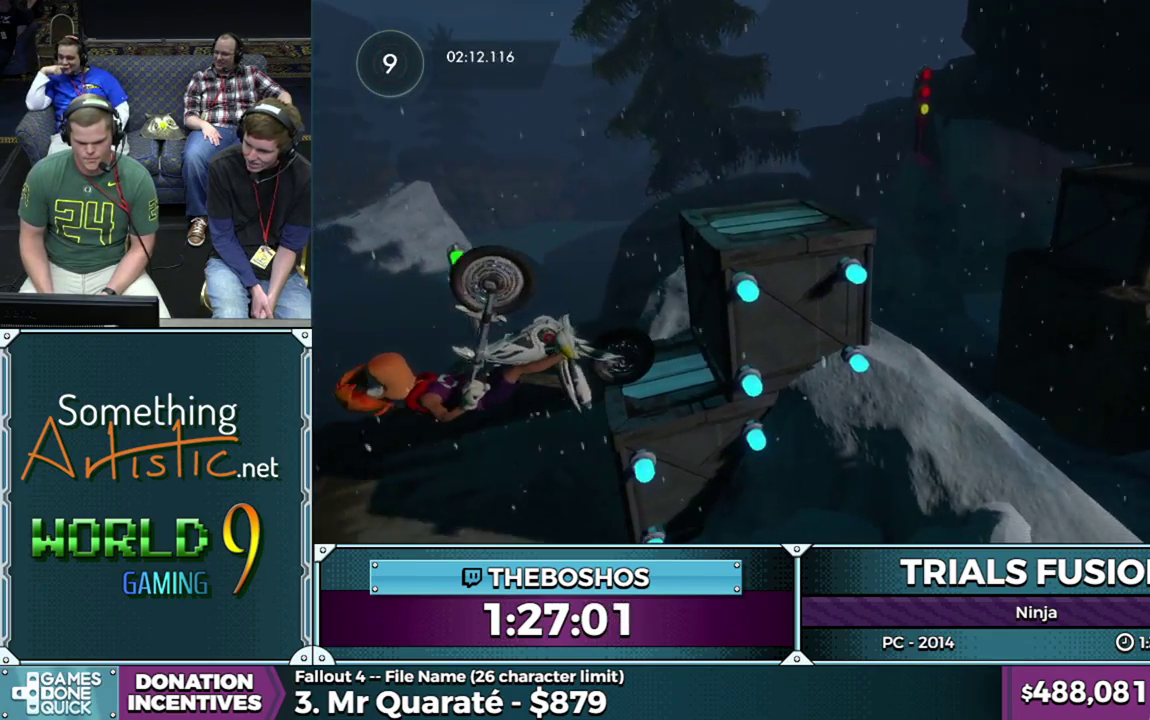
{"buttons": ["R2"], "events": []}
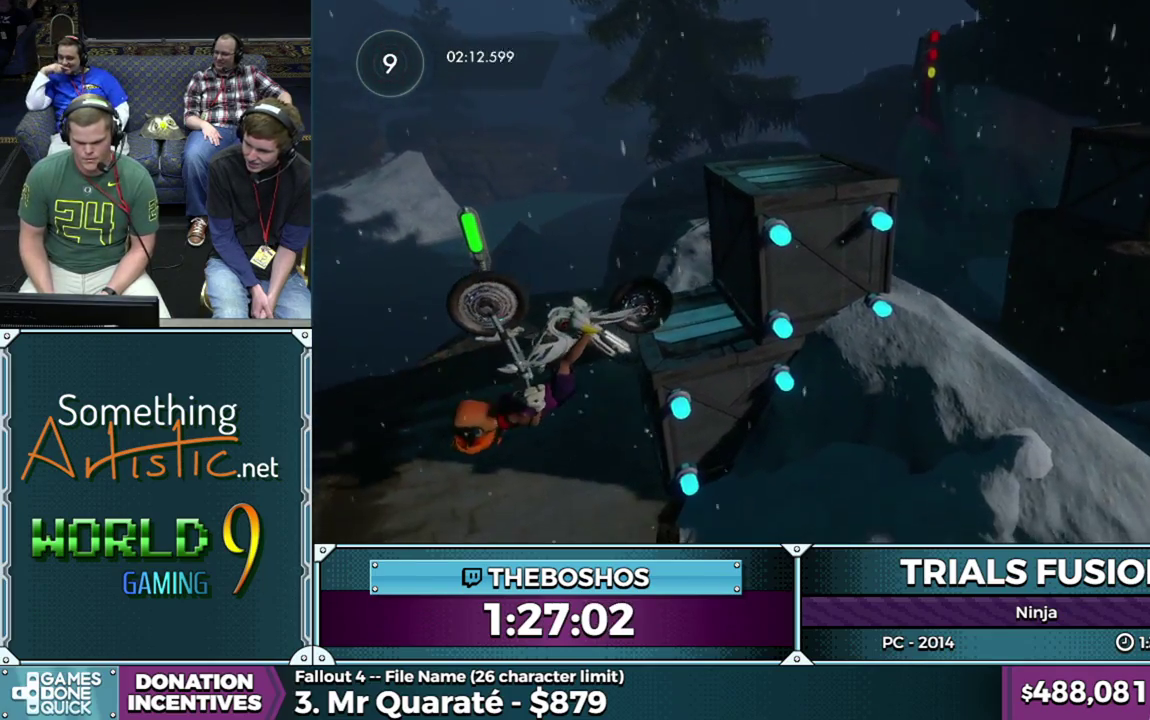
{"buttons": ["R2"], "events": [[167, "R2", "up"], [283, "R2", "down"]]}
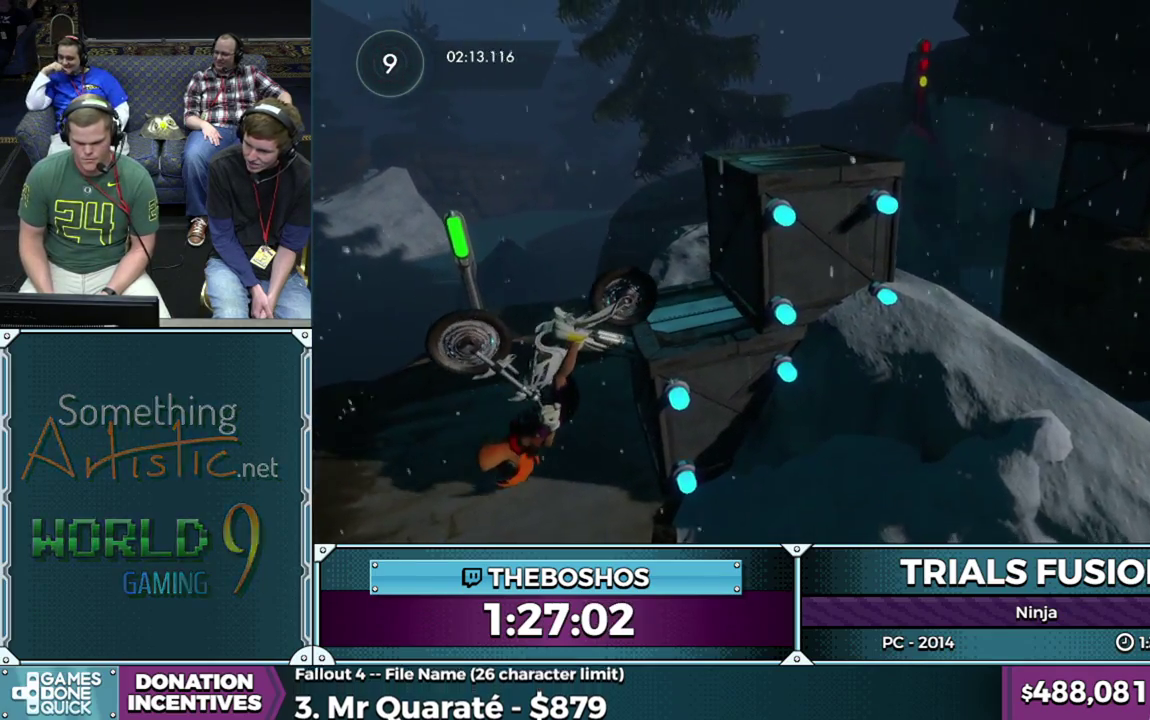
{"buttons": ["R2"], "events": []}
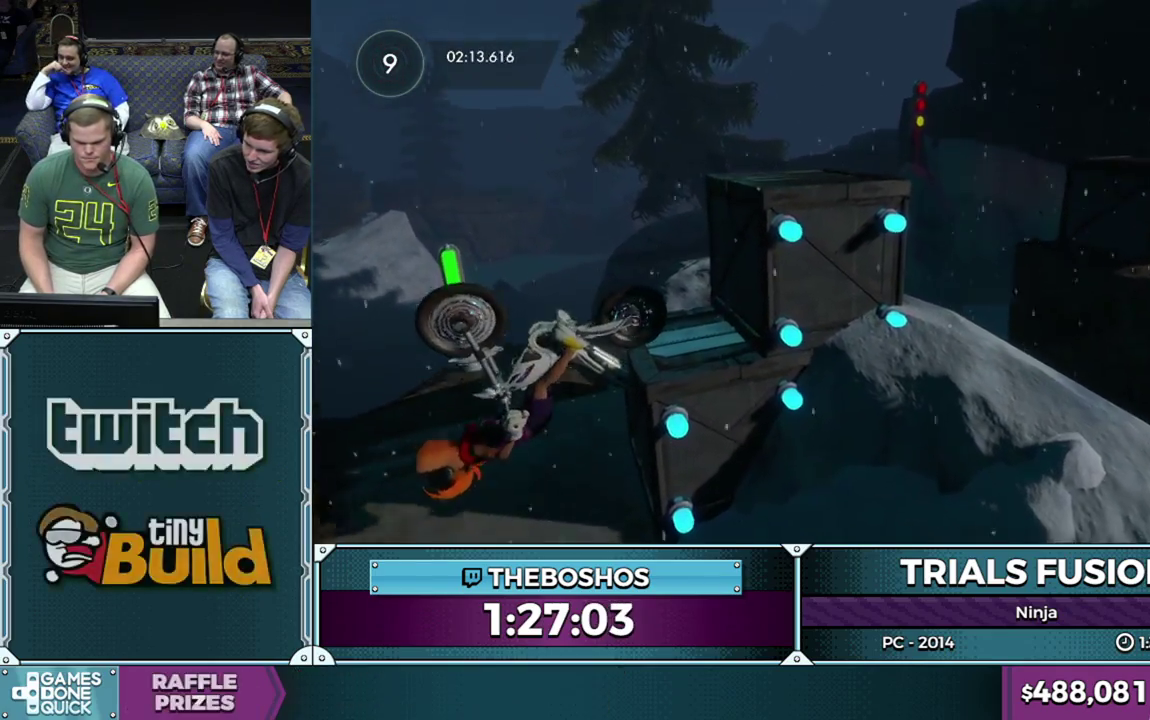
{"buttons": ["R2"], "events": []}
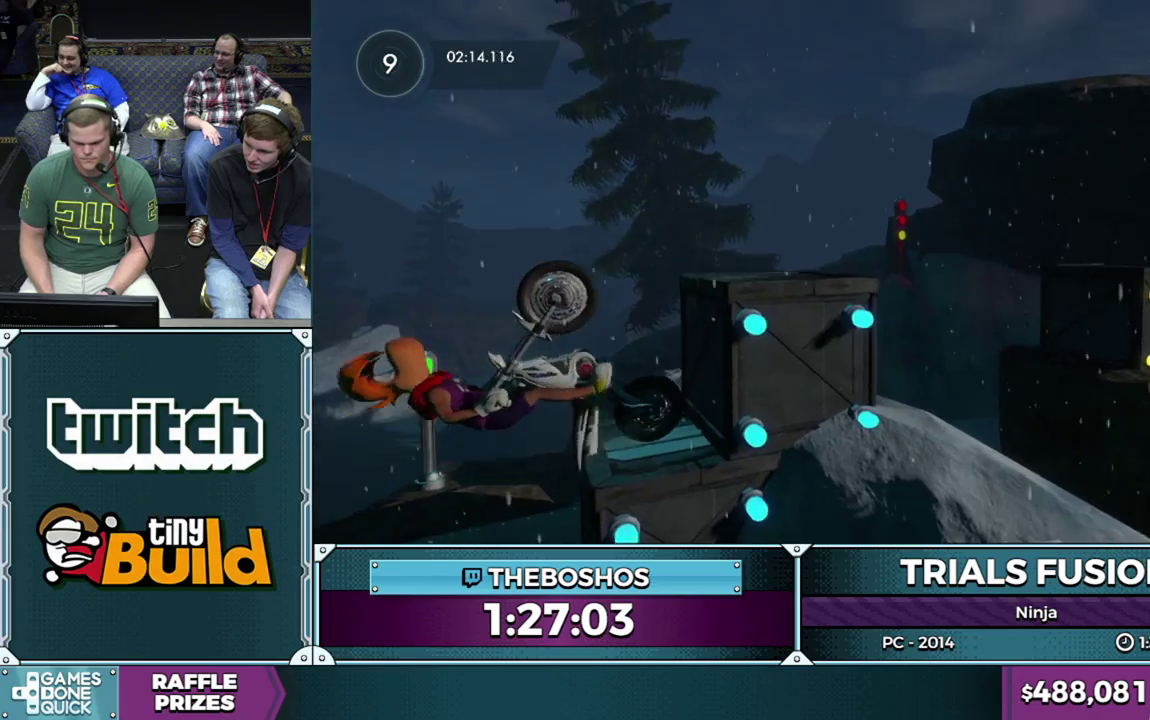
{"buttons": ["R2"], "events": [[50, "R2", "up"], [233, "R2", "down"]]}
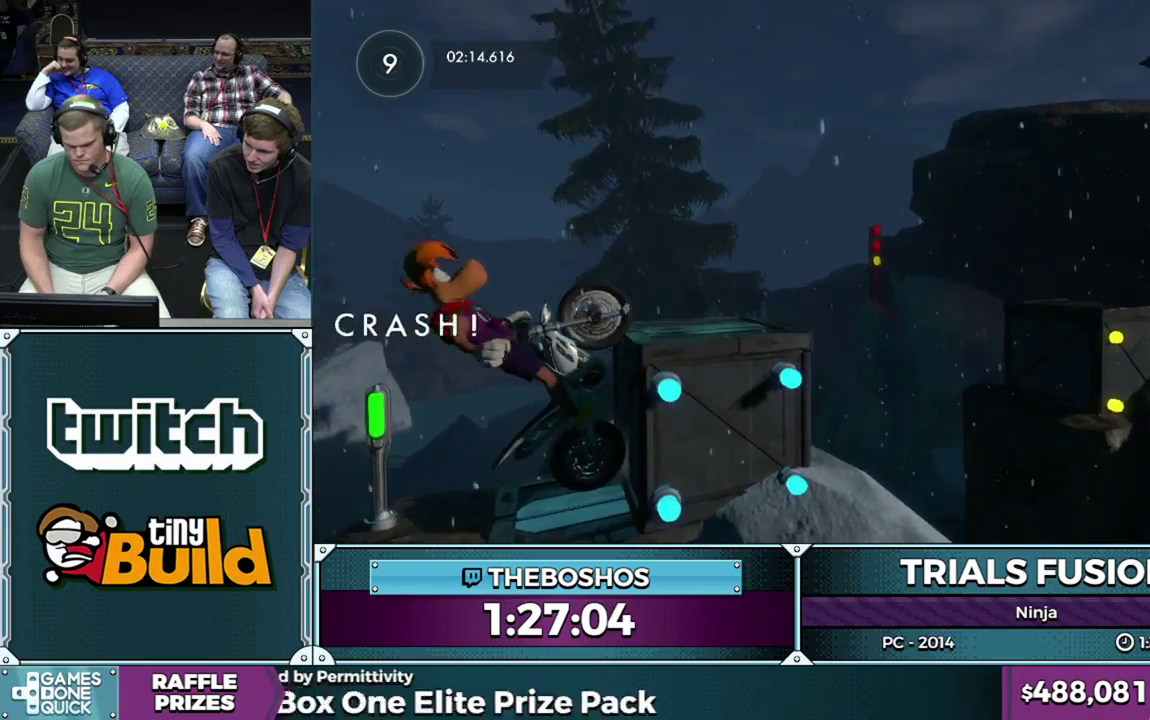
{"buttons": [], "events": [[233, "R2", "up"]]}
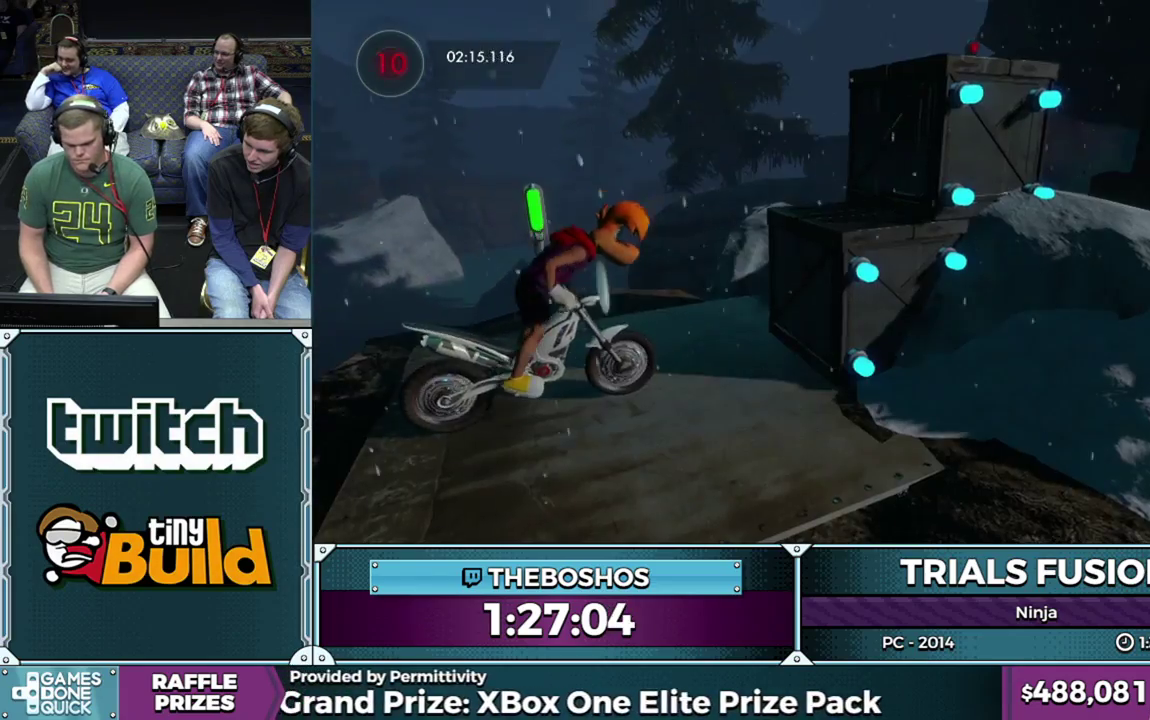
{"buttons": ["R2"], "events": [[333, "R2", "down"]]}
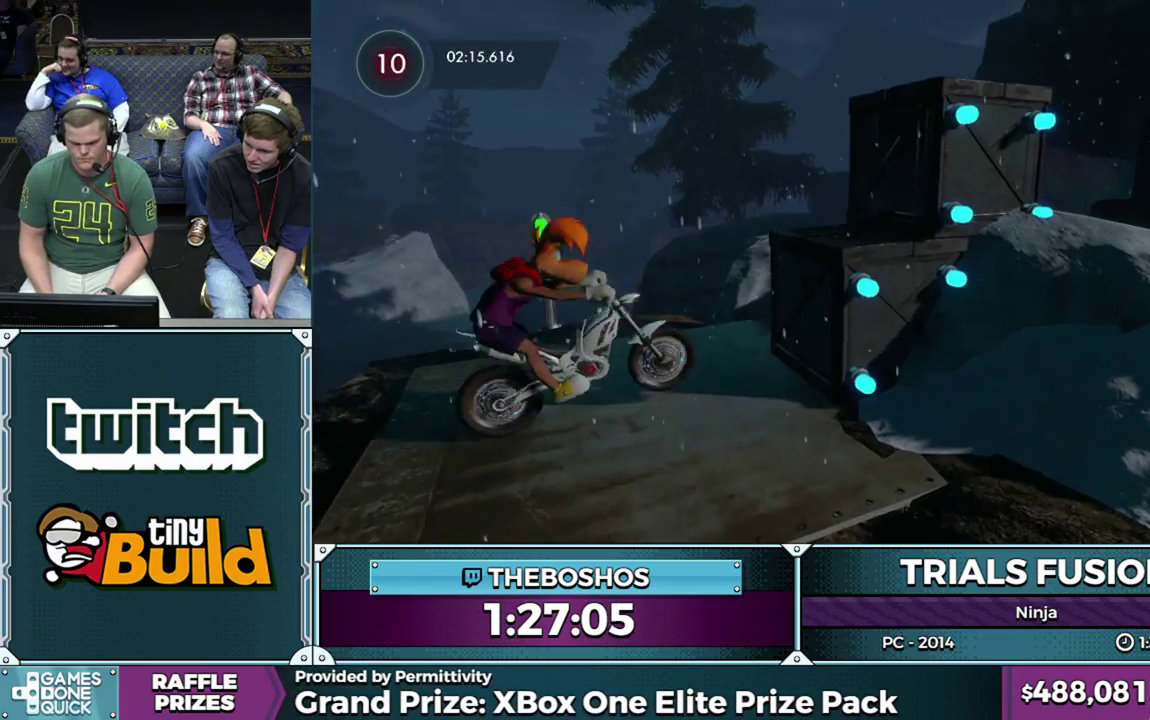
{"buttons": ["R2"], "events": []}
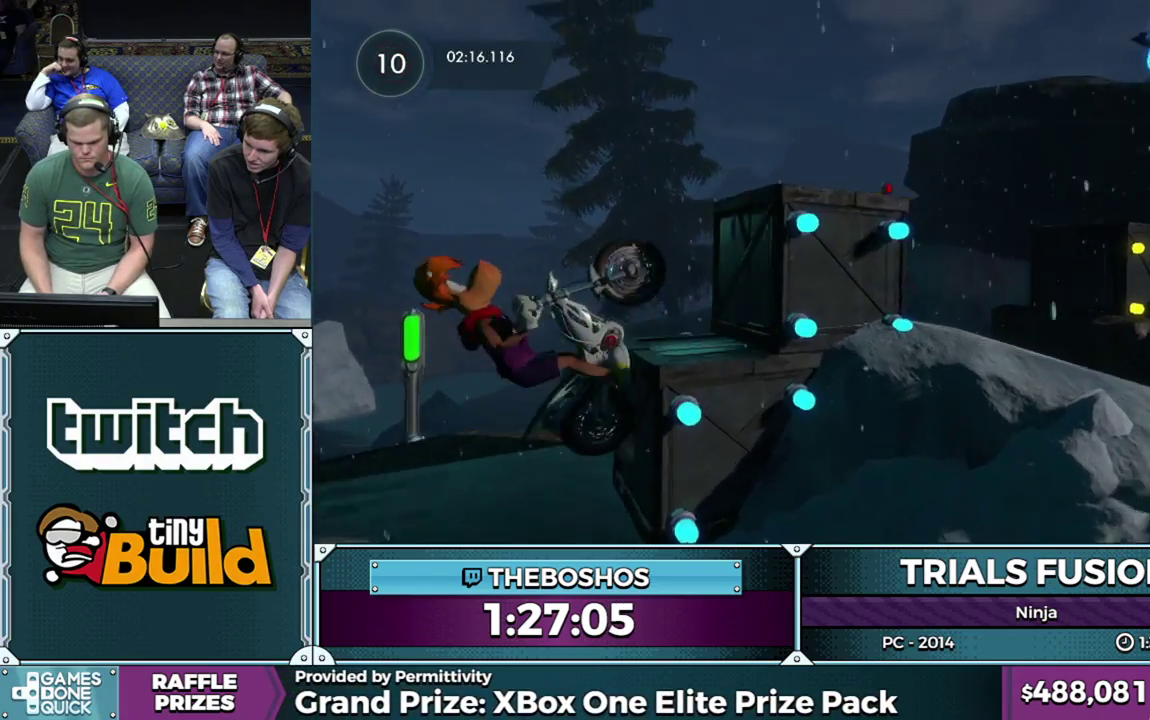
{"buttons": [], "events": [[200, "R2", "up"]]}
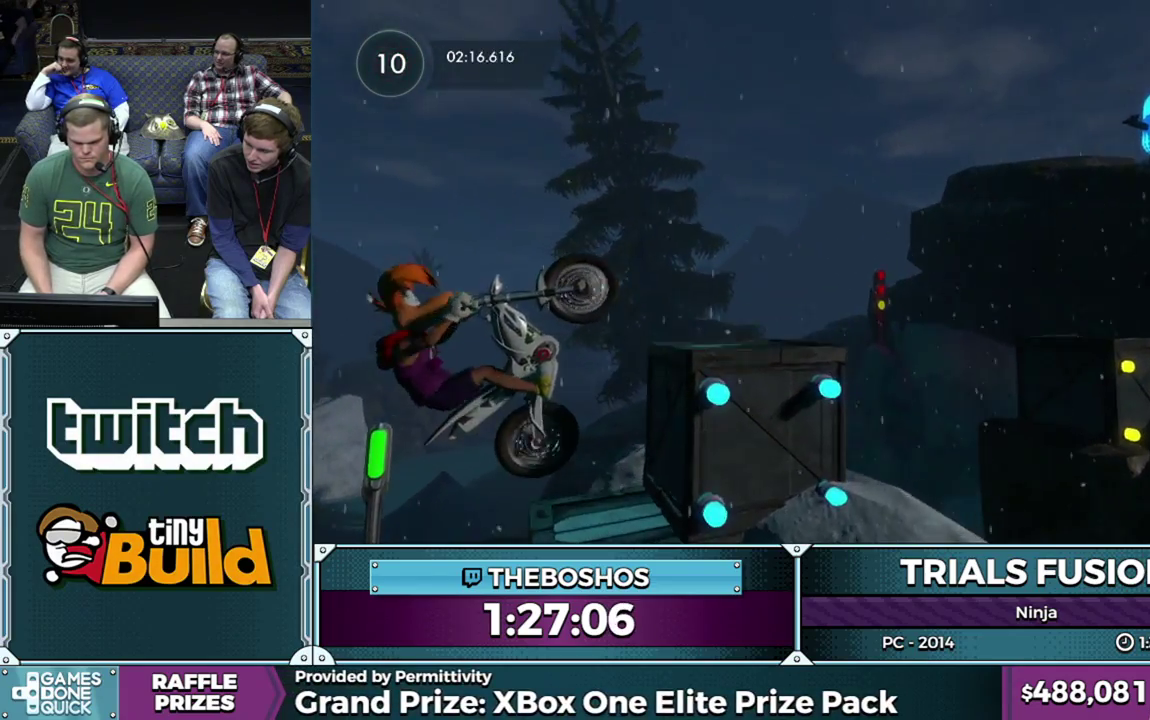
{"buttons": ["L2"], "events": [[450, "L2", "down"]]}
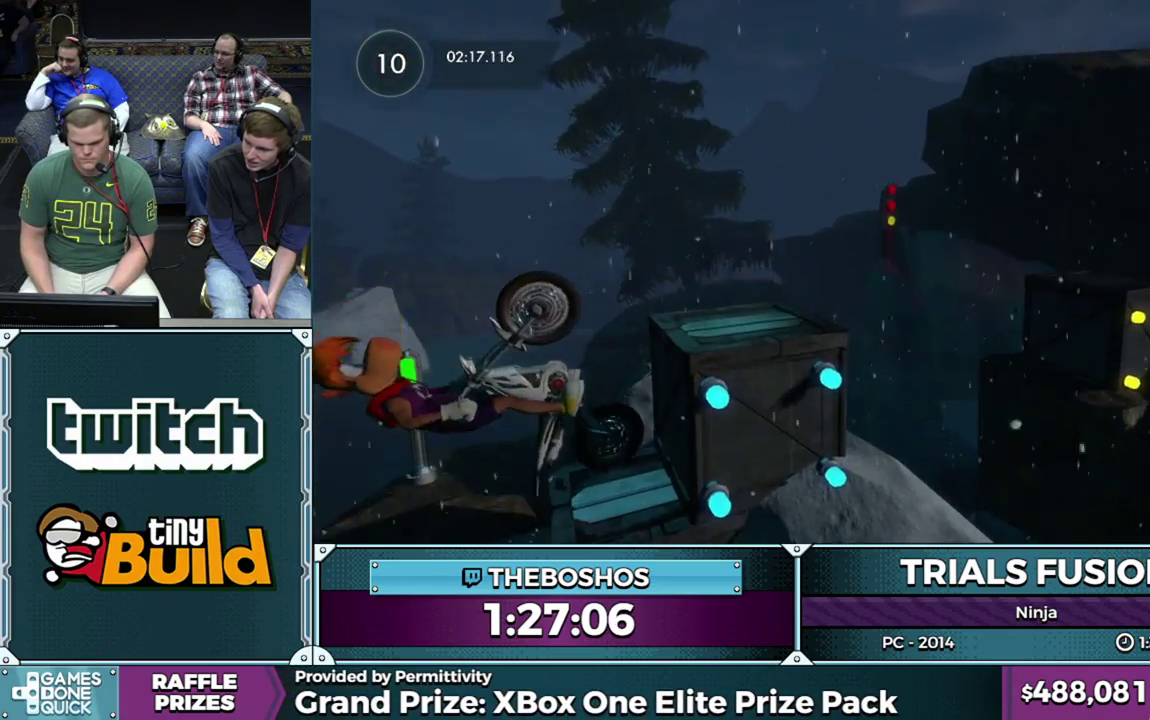
{"buttons": ["L2"], "events": [[250, "L2", "up"], [400, "L2", "down"]]}
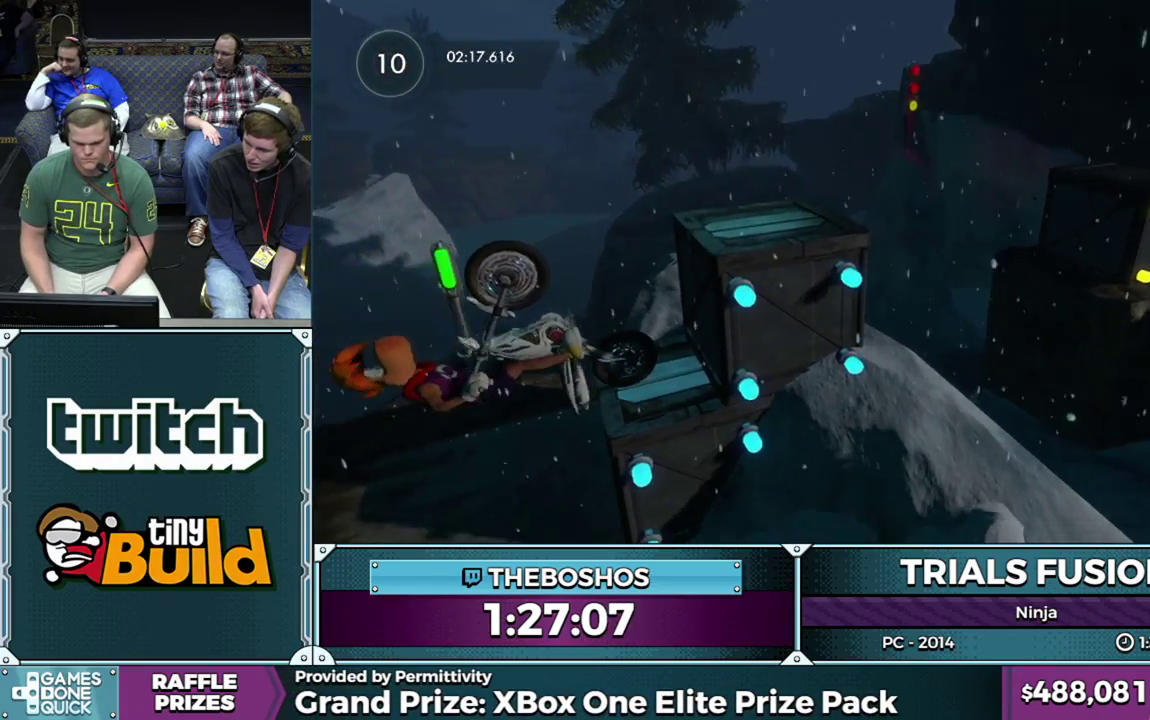
{"buttons": ["R2"], "events": [[33, "L2", "up"], [100, "R2", "down"]]}
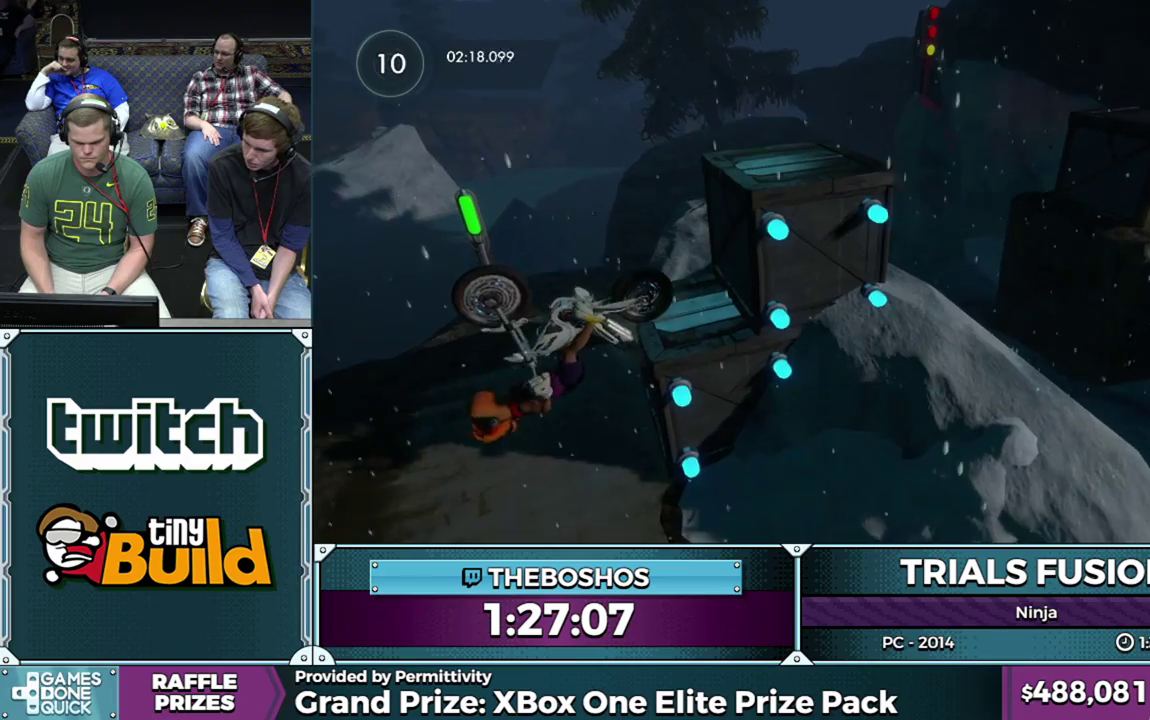
{"buttons": ["R2"], "events": [[283, "R2", "up"], [333, "R2", "down"]]}
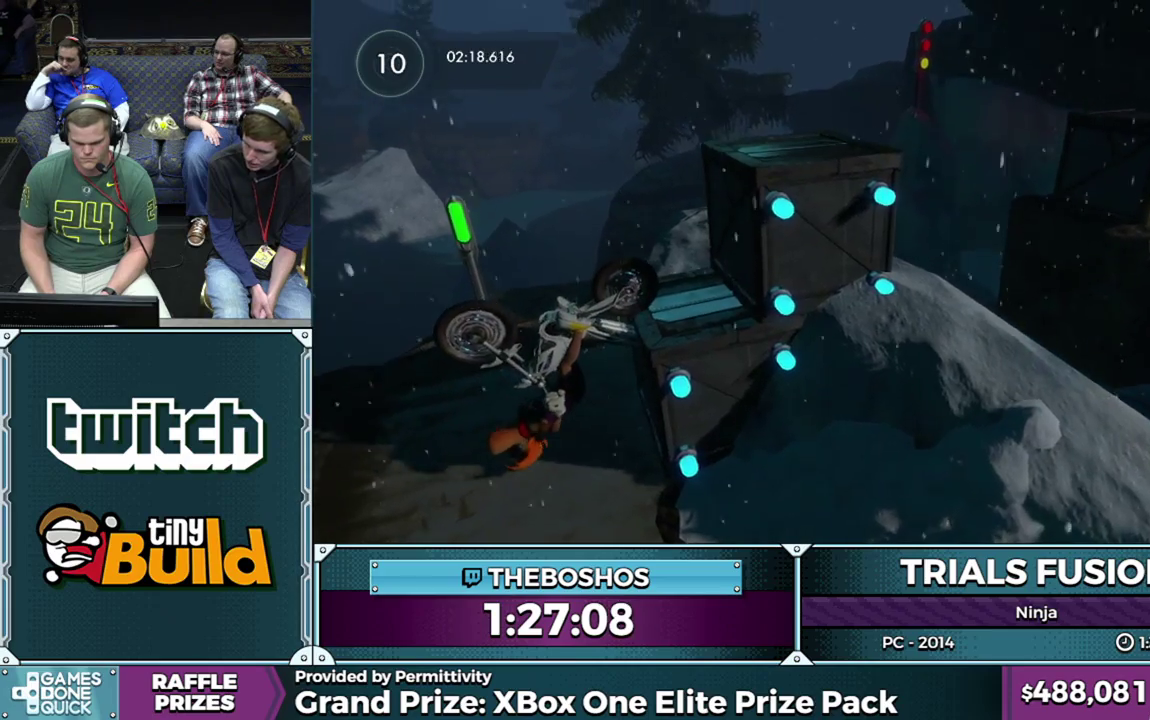
{"buttons": ["R2"], "events": []}
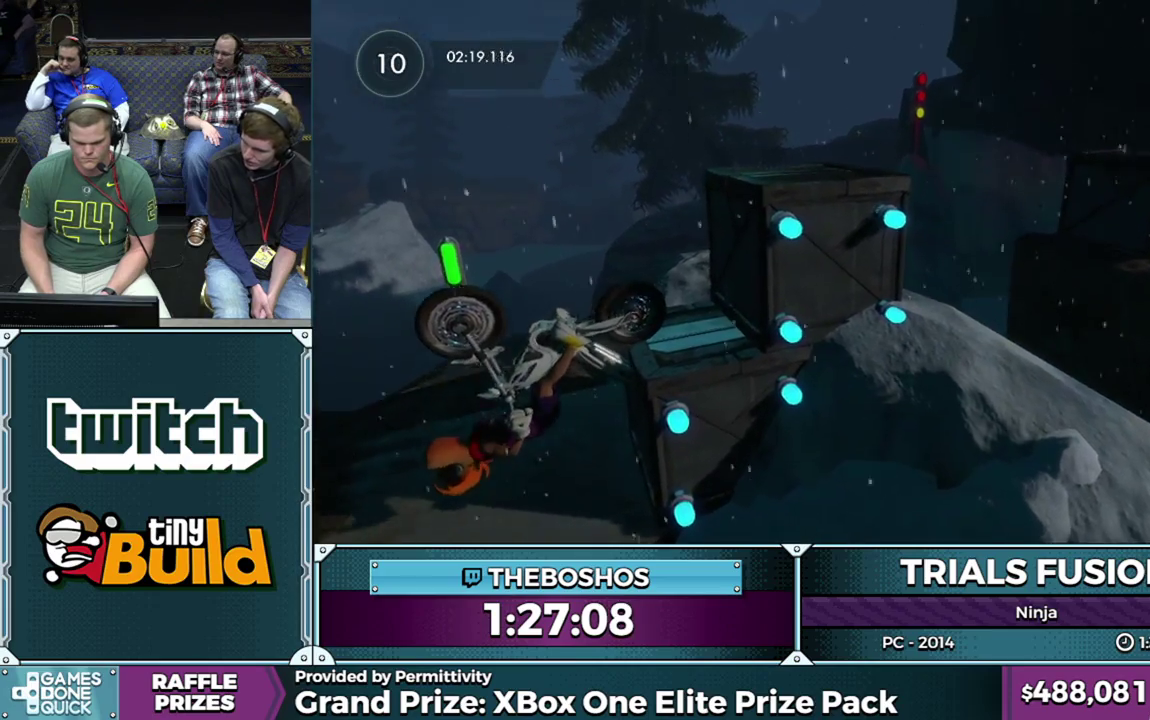
{"buttons": ["R2"], "events": []}